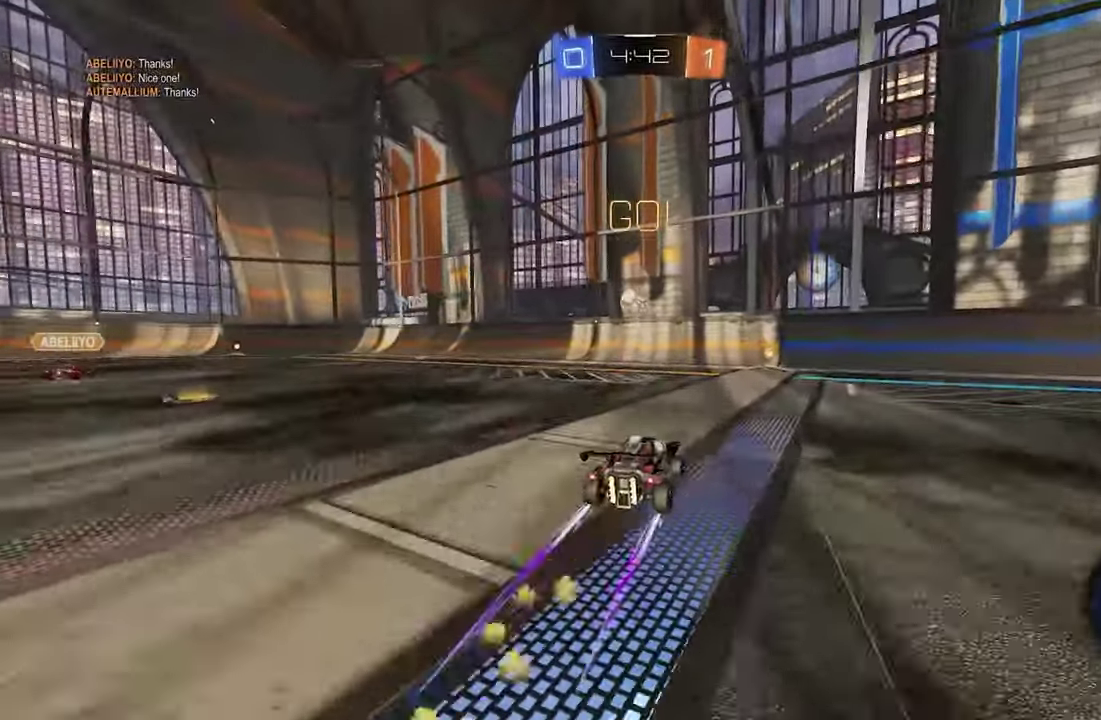
Gameplay with a controller (Xbox layout); each line is a JSON object with the inputs held at the frame after it. "events" lists button and stick changes between this image and that frame as [ms after this image, input, new state], when the widget could be followed in between. This overlay highlights the sticks when they move; stick clicks (L3) are not distinguishable. Not read: R3.
{"buttons": ["R2"], "left_stick": "center", "events": [[100, "left_stick", "center"], [300, "left_stick", "left"], [417, "left_stick", "center"]]}
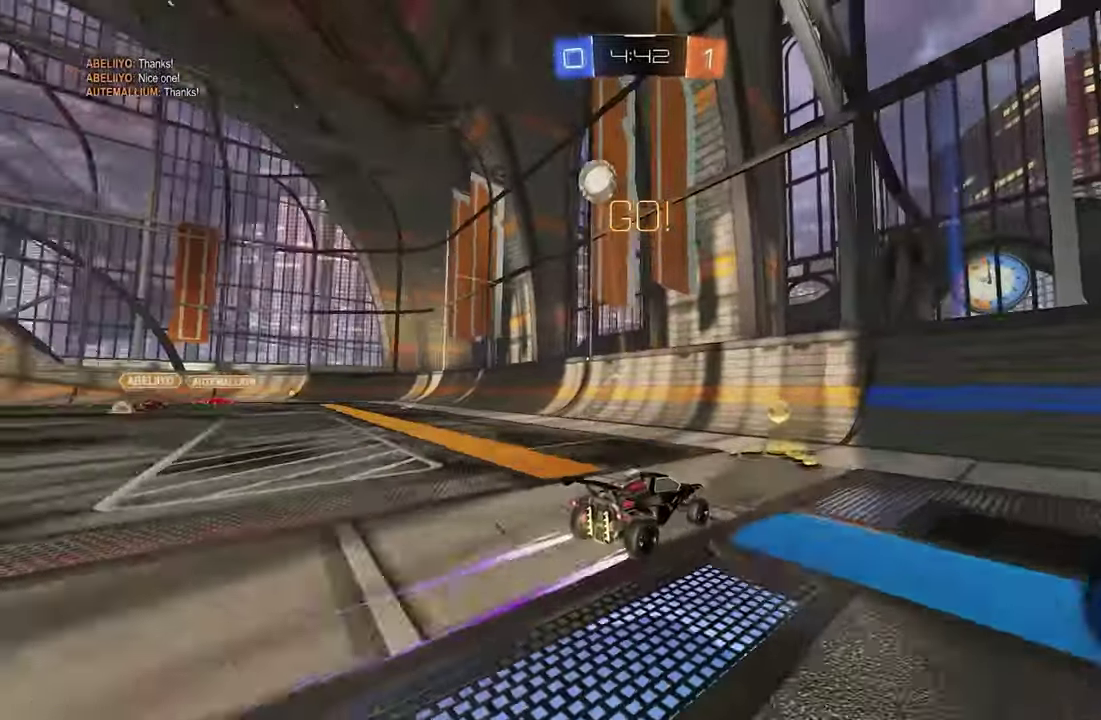
{"buttons": ["L2", "R2"], "left_stick": "center", "events": [[117, "left_stick", "left"], [200, "left_stick", "center"], [367, "left_stick", "left"], [400, "L2", "down"], [484, "left_stick", "center"]]}
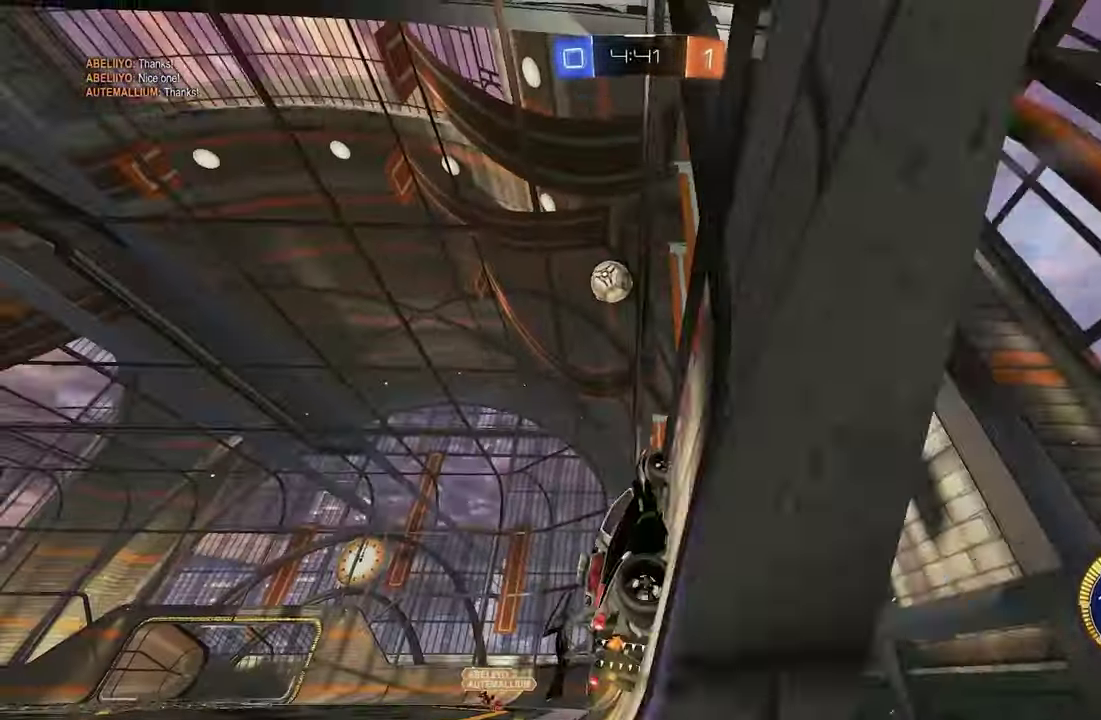
{"buttons": ["B", "L1"], "left_stick": "up-right", "events": [[84, "left_stick", "left"], [117, "A", "down"], [184, "L2", "up"], [184, "R2", "up"], [184, "left_stick", "down-right"], [217, "L1", "down"], [250, "A", "up"], [350, "left_stick", "center"], [434, "B", "down"], [467, "left_stick", "up-right"]]}
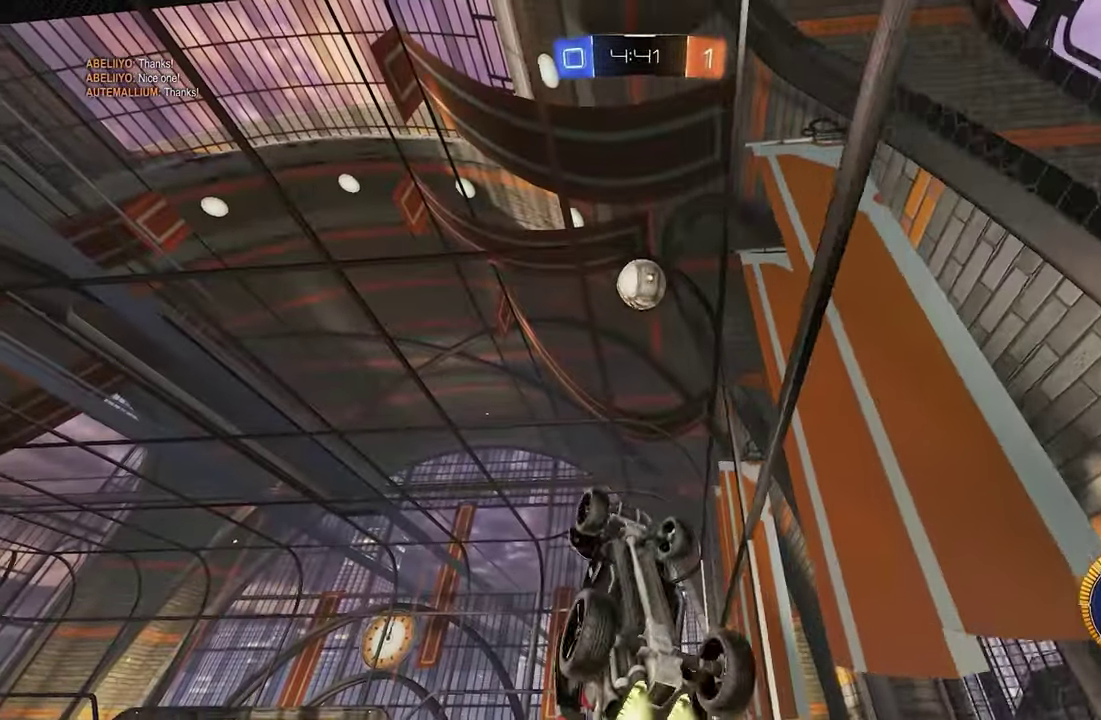
{"buttons": ["B", "L1"], "left_stick": "down-right", "events": [[50, "left_stick", "left"], [84, "B", "up"], [150, "left_stick", "down-left"], [267, "B", "down"], [367, "left_stick", "up-right"], [467, "left_stick", "down-right"]]}
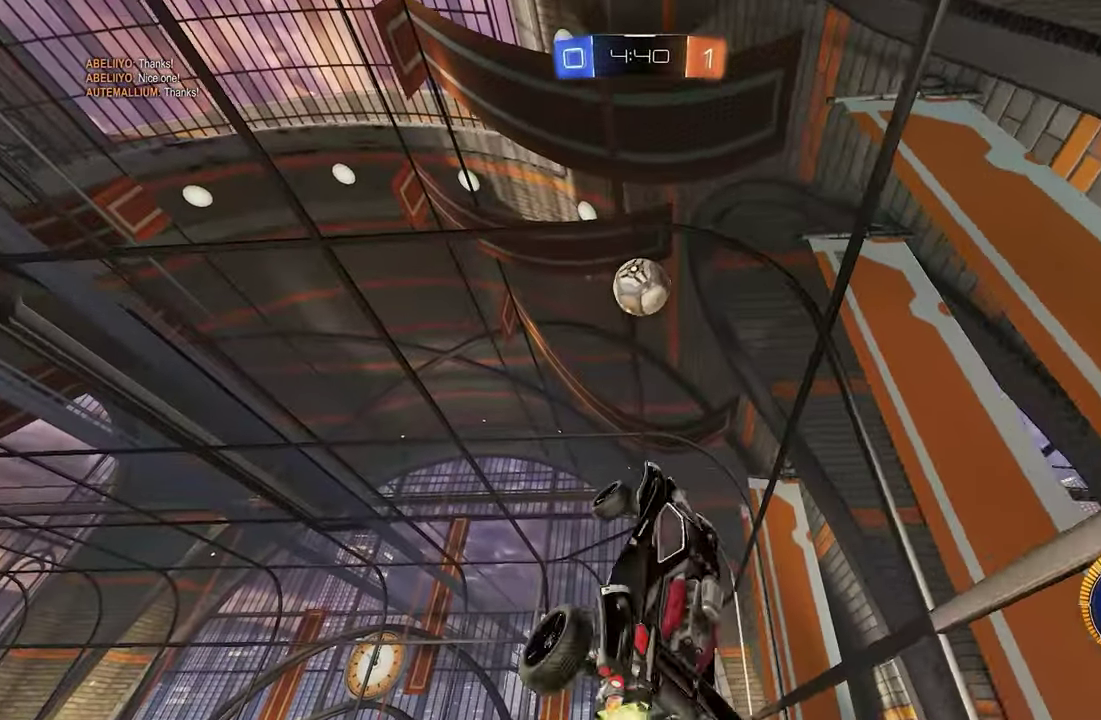
{"buttons": ["L1"], "left_stick": "down-left", "events": [[67, "left_stick", "center"], [167, "left_stick", "down-left"], [267, "left_stick", "center"], [384, "left_stick", "left"], [450, "B", "up"], [450, "left_stick", "down-left"]]}
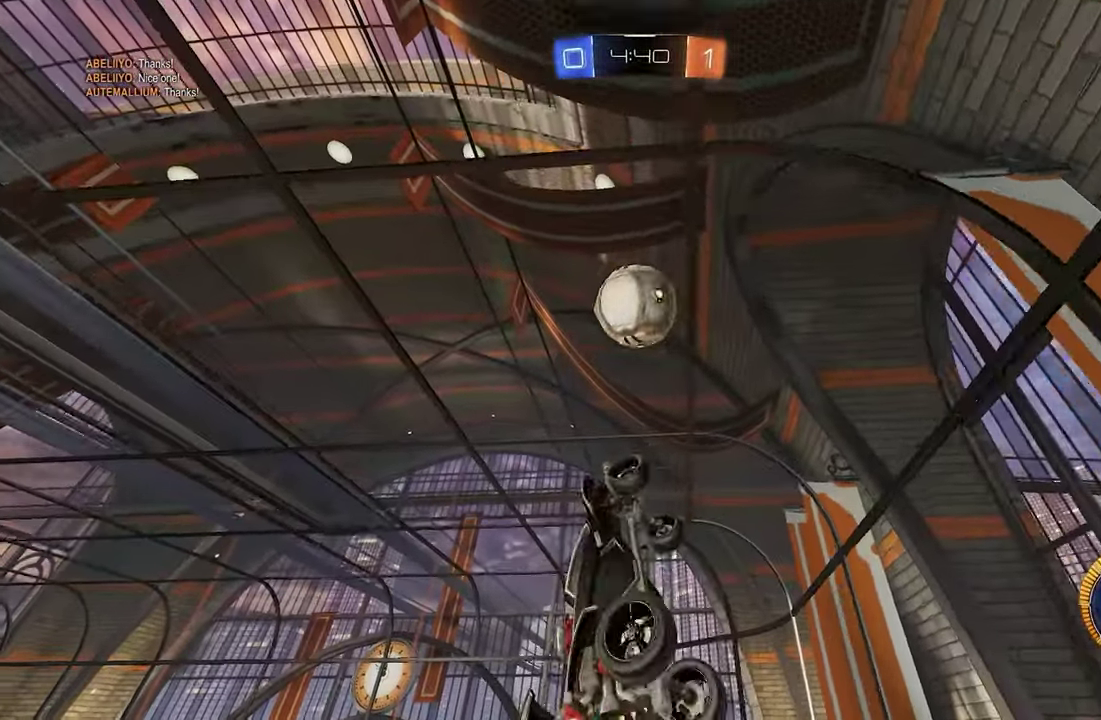
{"buttons": ["B"], "left_stick": "center", "events": [[67, "B", "down"], [100, "L1", "up"], [167, "left_stick", "down-right"], [250, "left_stick", "center"]]}
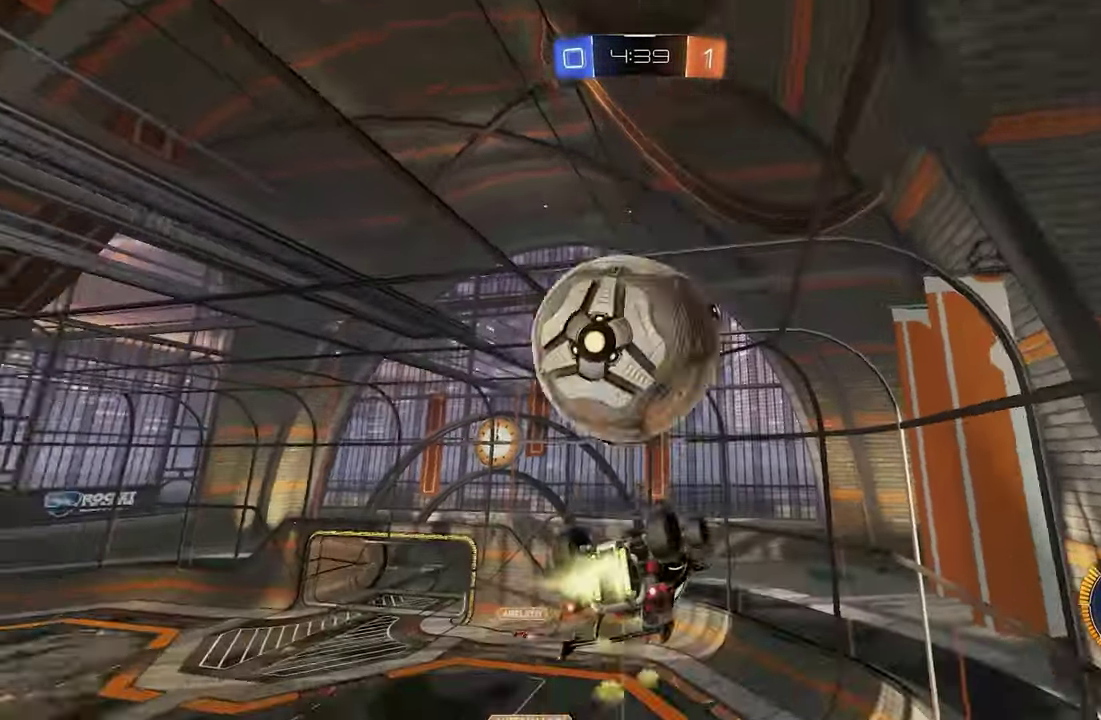
{"buttons": ["B", "L1"], "left_stick": "down-right", "events": [[50, "B", "up"], [67, "L1", "down"], [67, "left_stick", "up-right"], [134, "left_stick", "up"], [250, "left_stick", "up-left"], [367, "B", "down"], [434, "left_stick", "down-right"]]}
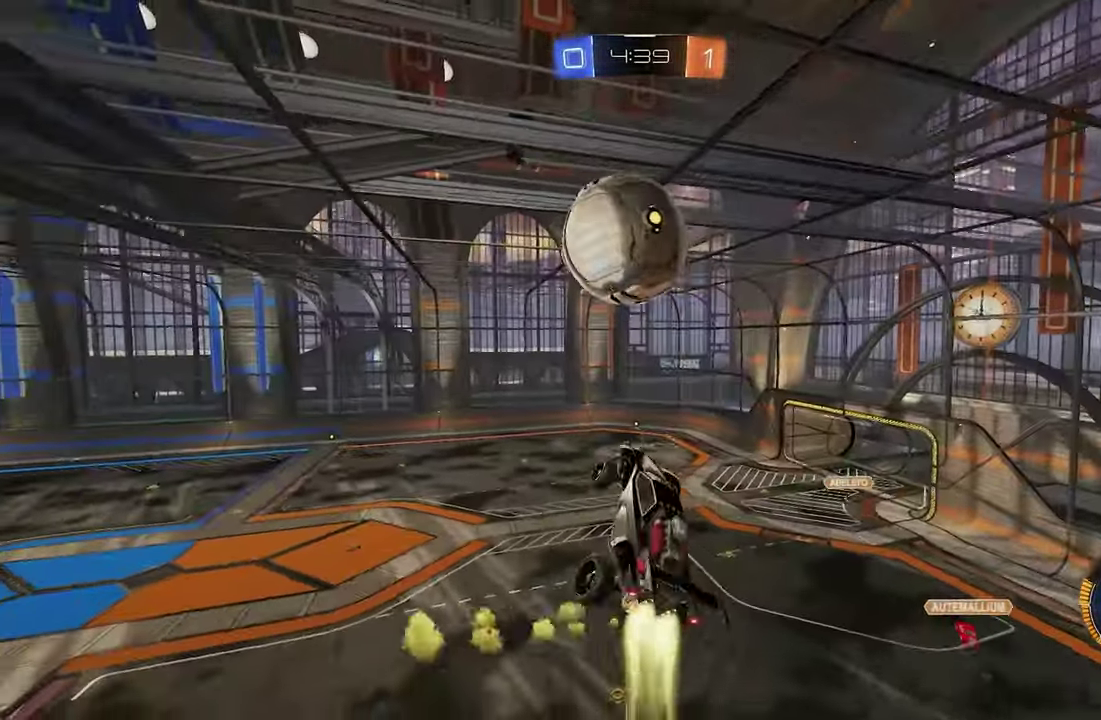
{"buttons": ["L1"], "left_stick": "down", "events": [[234, "left_stick", "up"], [267, "A", "down"], [317, "left_stick", "up-left"], [367, "A", "up"], [384, "left_stick", "down-left"], [450, "left_stick", "down"], [500, "B", "up"]]}
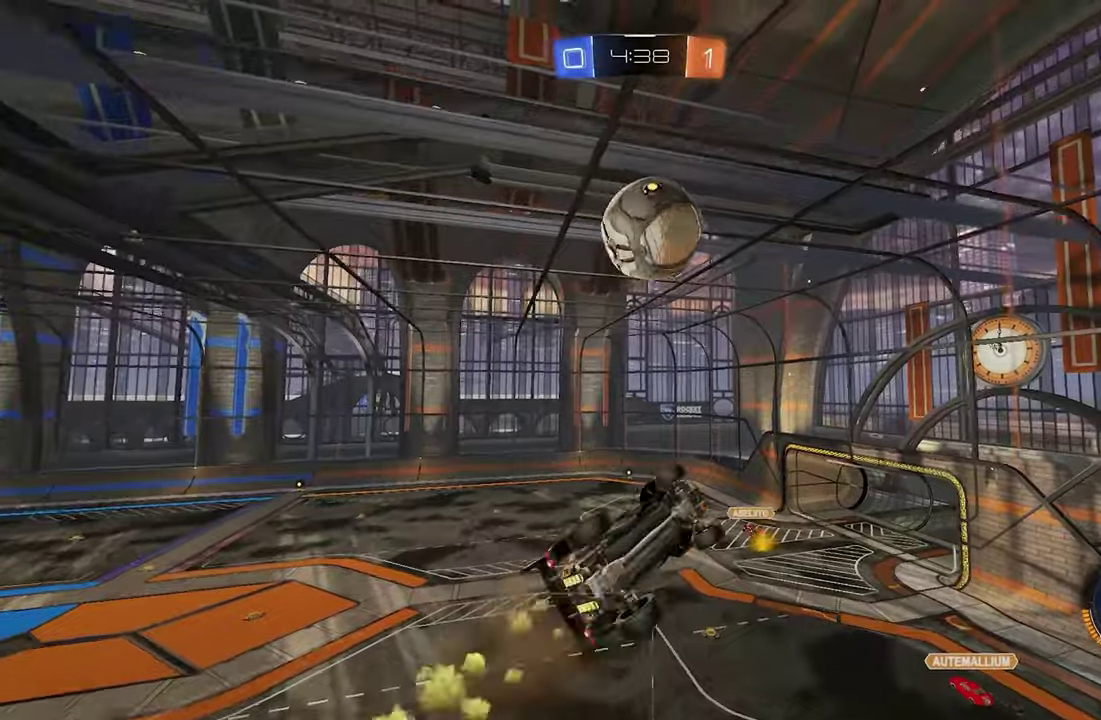
{"buttons": ["L1"], "left_stick": "up-right", "events": [[100, "B", "down"], [100, "left_stick", "down-right"], [183, "B", "up"], [350, "left_stick", "right"], [400, "left_stick", "up-right"]]}
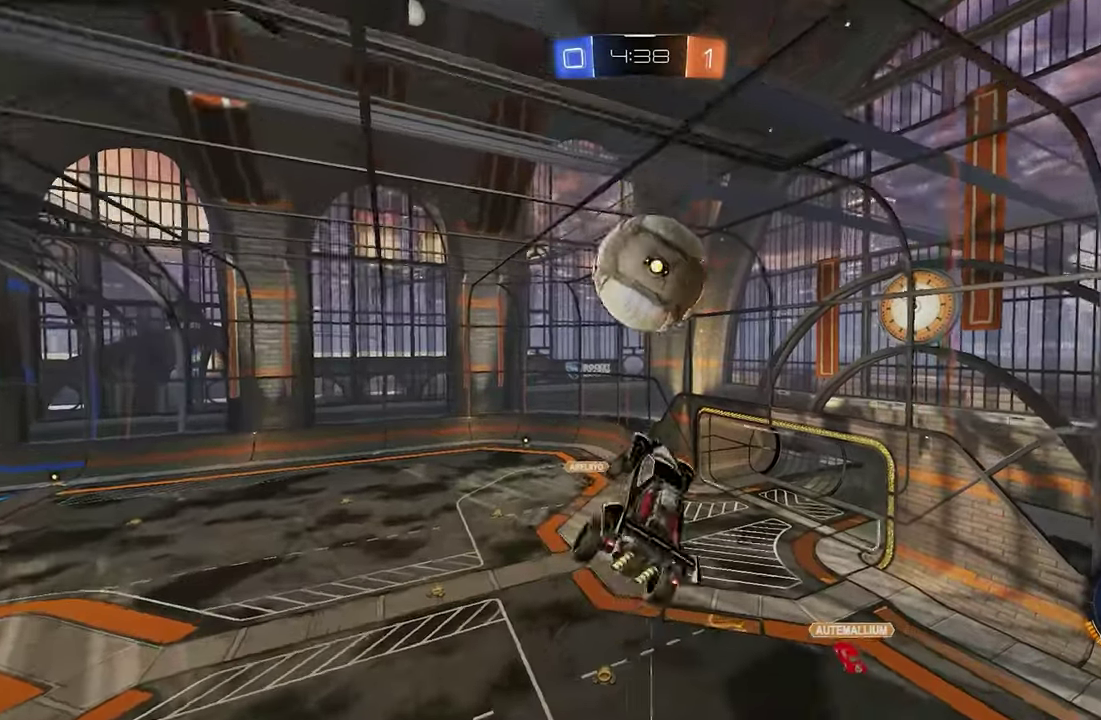
{"buttons": ["B", "L1"], "left_stick": "up-right", "events": [[33, "B", "down"], [33, "left_stick", "up"], [150, "left_stick", "left"], [200, "left_stick", "down-left"], [366, "left_stick", "up-right"]]}
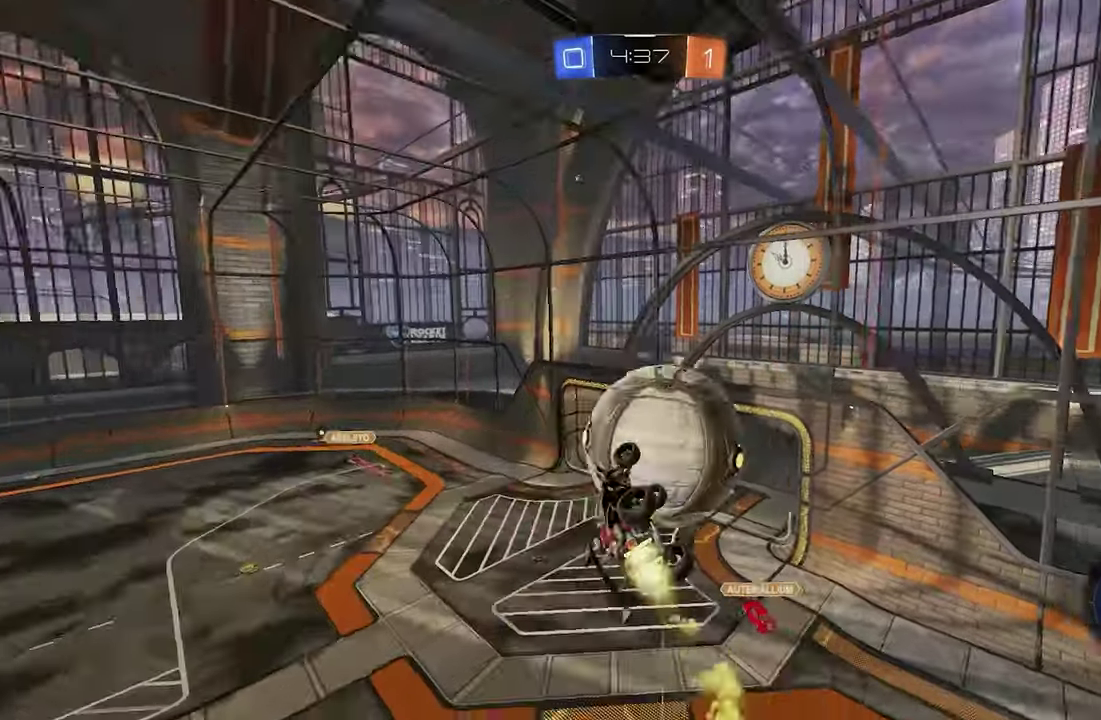
{"buttons": ["L1"], "left_stick": "up-left", "events": [[133, "left_stick", "down-left"], [383, "left_stick", "down-right"], [400, "B", "up"], [450, "left_stick", "center"], [500, "left_stick", "up-left"]]}
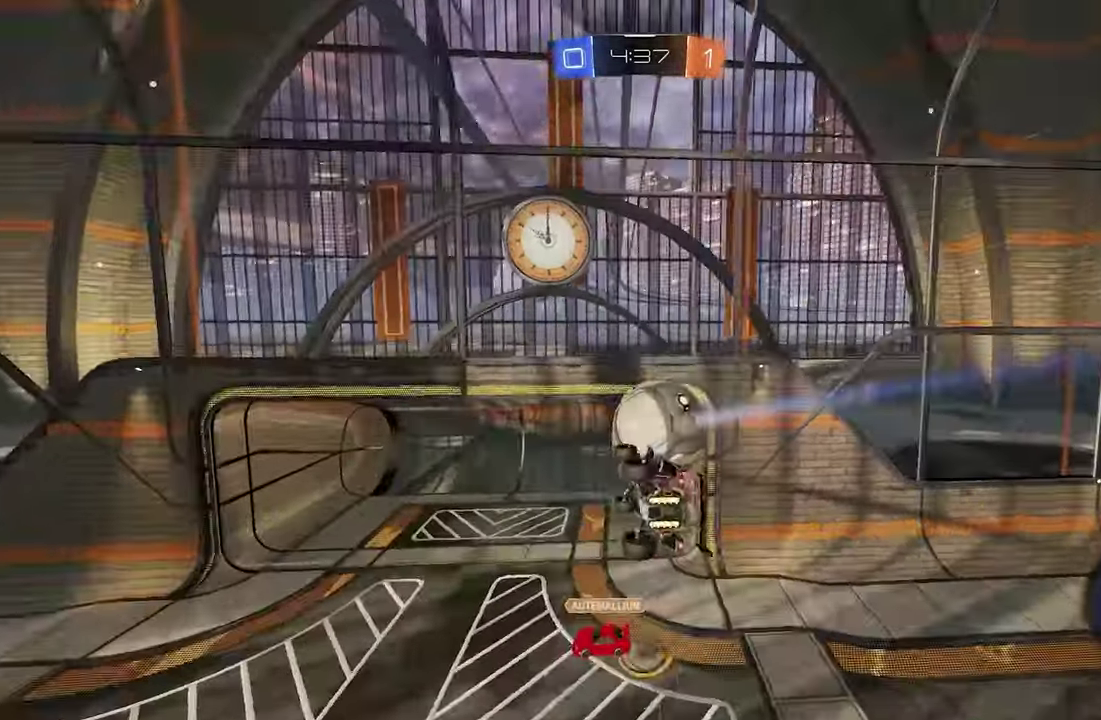
{"buttons": ["R2"], "left_stick": "left", "events": [[83, "R2", "down"], [183, "L1", "up"], [216, "Y", "down"], [300, "R1", "down"], [366, "Y", "up"], [366, "left_stick", "left"], [400, "R1", "up"]]}
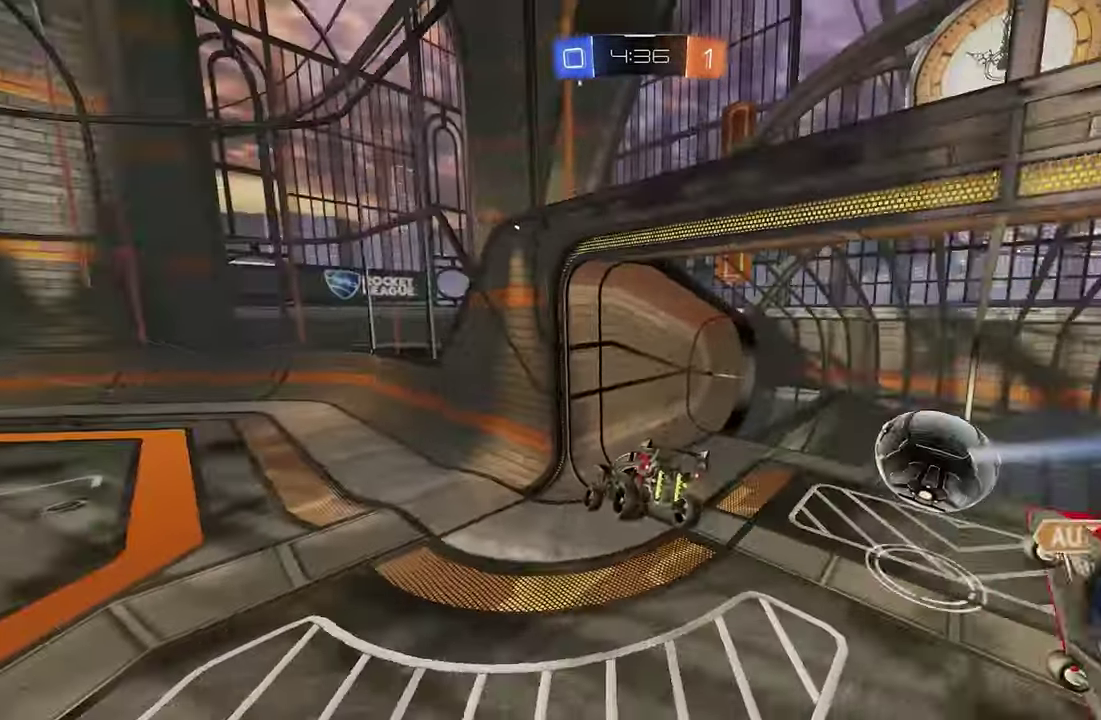
{"buttons": [], "left_stick": "up", "events": [[33, "Y", "down"], [166, "Y", "up"], [266, "R2", "up"], [300, "left_stick", "center"], [450, "left_stick", "up"]]}